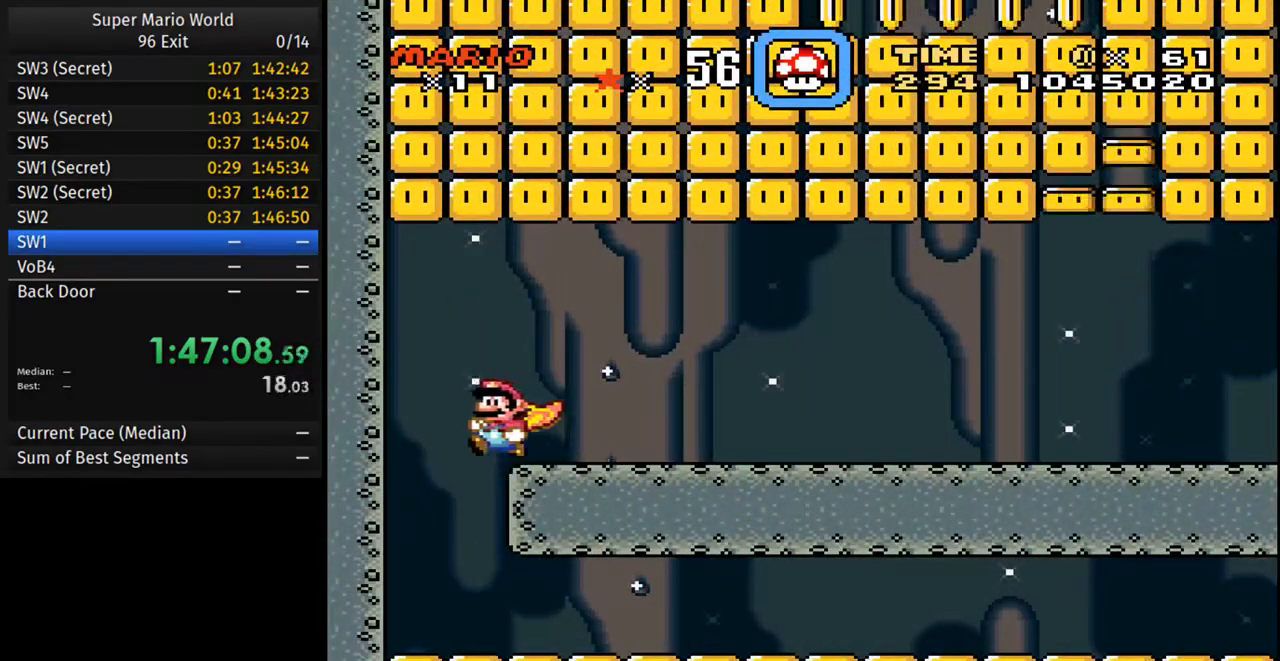
Gameplay with a controller (Nintendo layout); each line is a JSON object with the inputs held at the frame after it. "events" lists button and stick changes between this image and that frame as [ms after this image, input, new state], when the widget could be followed in between. Not read: L3 R3.
{"buttons": ["A", "Y"], "events": [[67, "DPAD_LEFT", "up"], [100, "DPAD_RIGHT", "down"], [233, "DPAD_RIGHT", "up"], [483, "A", "down"]]}
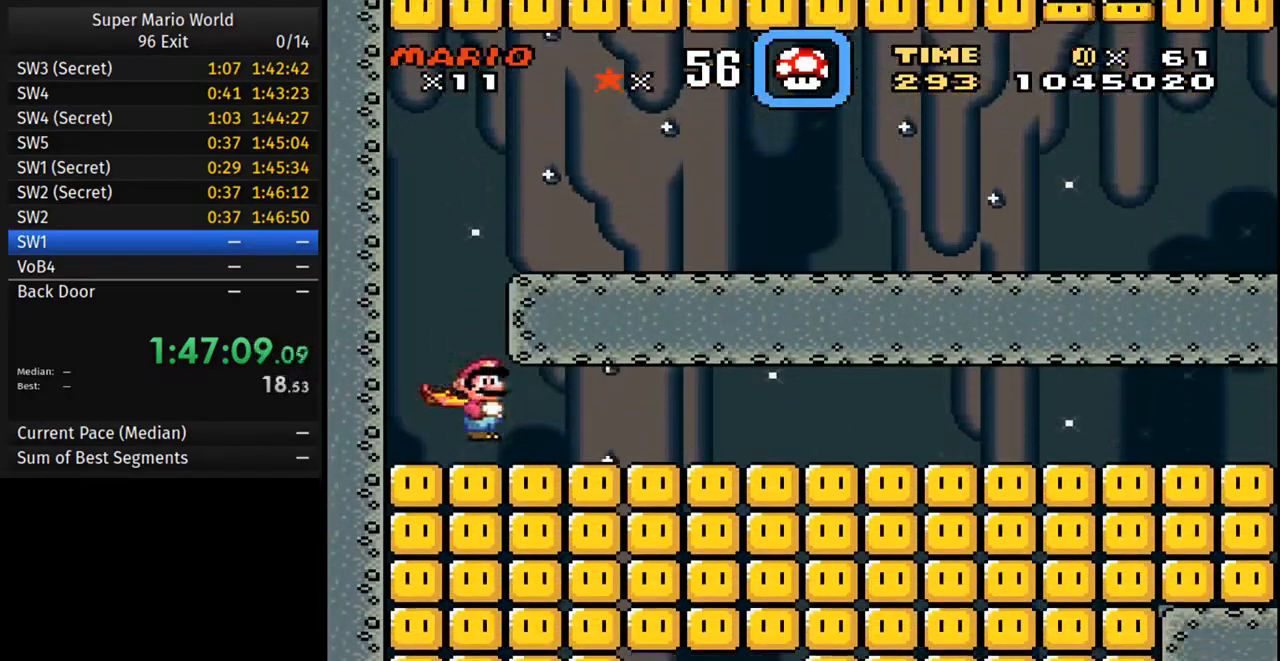
{"buttons": ["Y"], "events": [[50, "A", "up"]]}
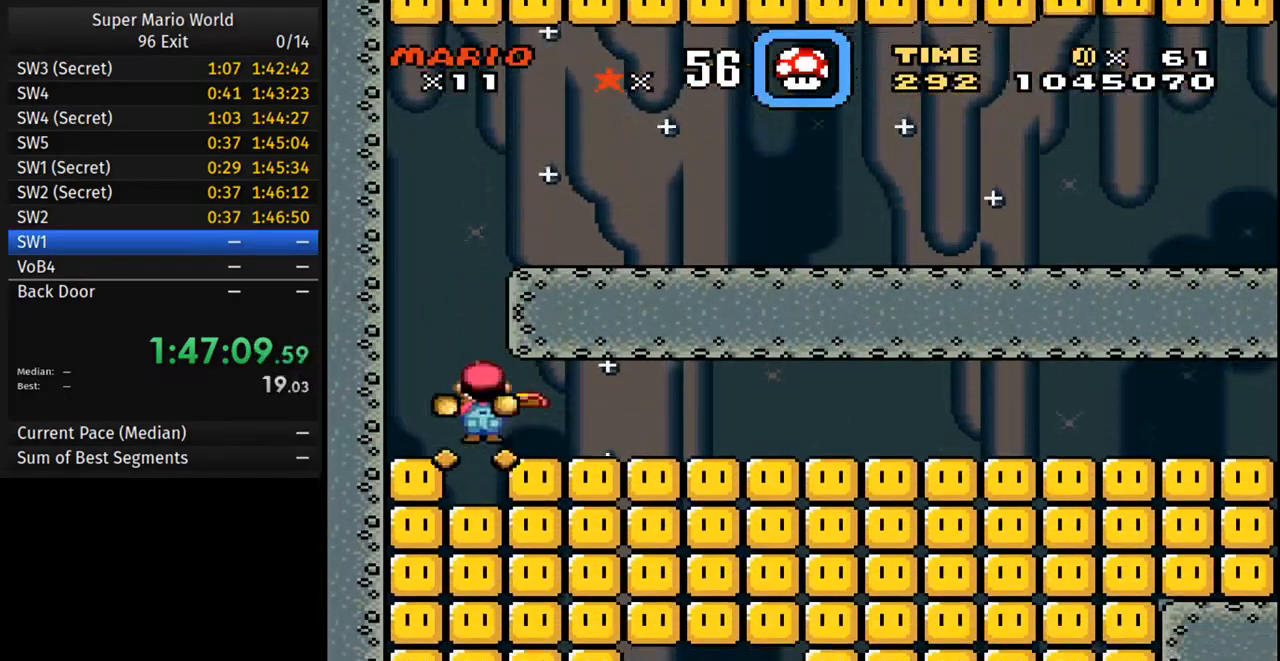
{"buttons": ["Y"], "events": []}
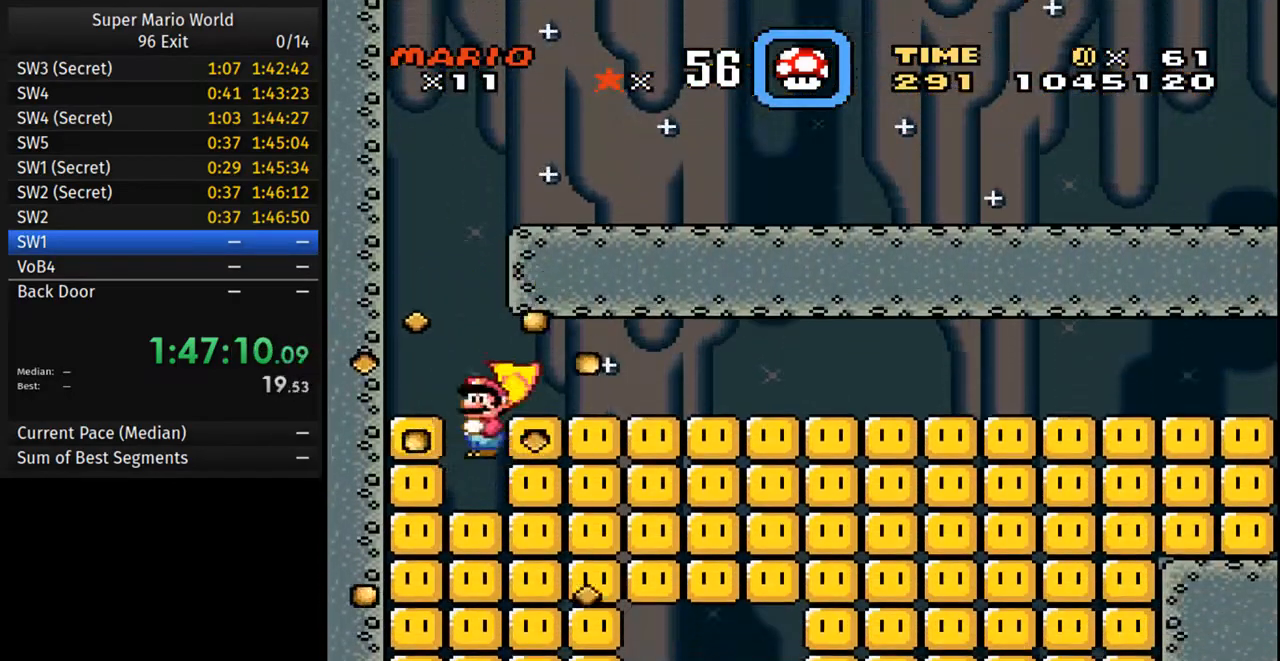
{"buttons": ["Y", "DPAD_DOWN", "DPAD_RIGHT"], "events": [[267, "DPAD_DOWN", "down"], [317, "DPAD_RIGHT", "down"]]}
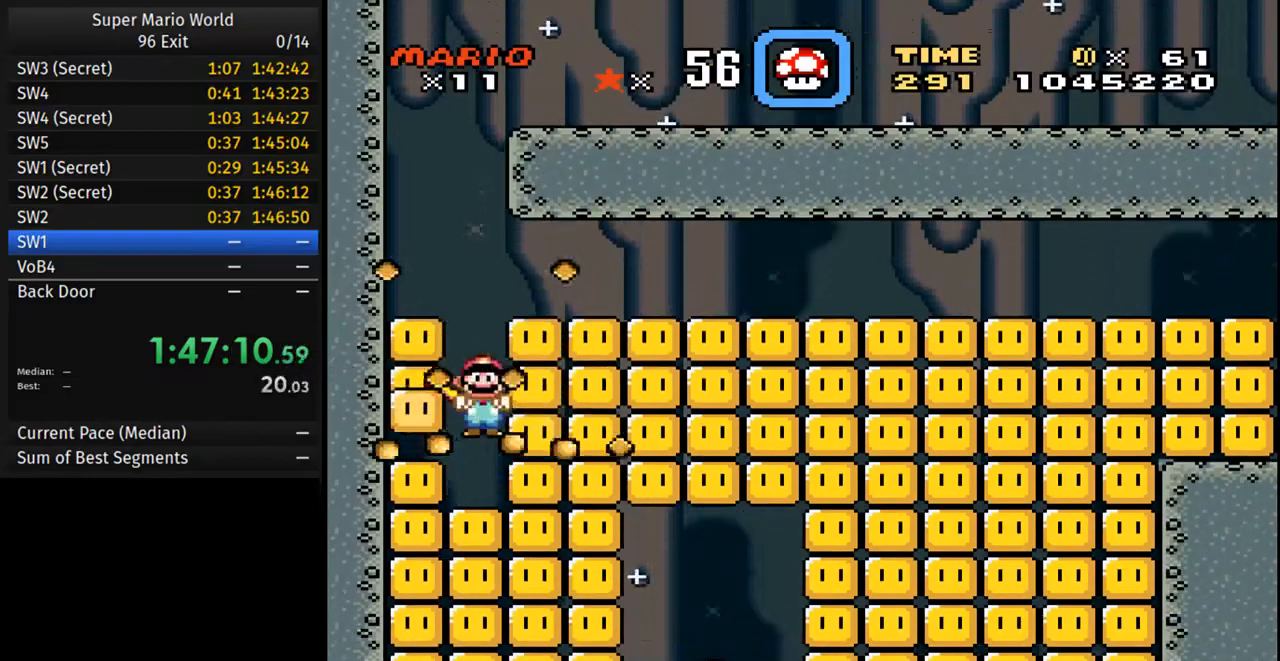
{"buttons": ["Y", "DPAD_DOWN", "DPAD_RIGHT"], "events": [[250, "A", "down"], [317, "DPAD_DOWN", "up"], [367, "A", "up"], [383, "DPAD_DOWN", "down"]]}
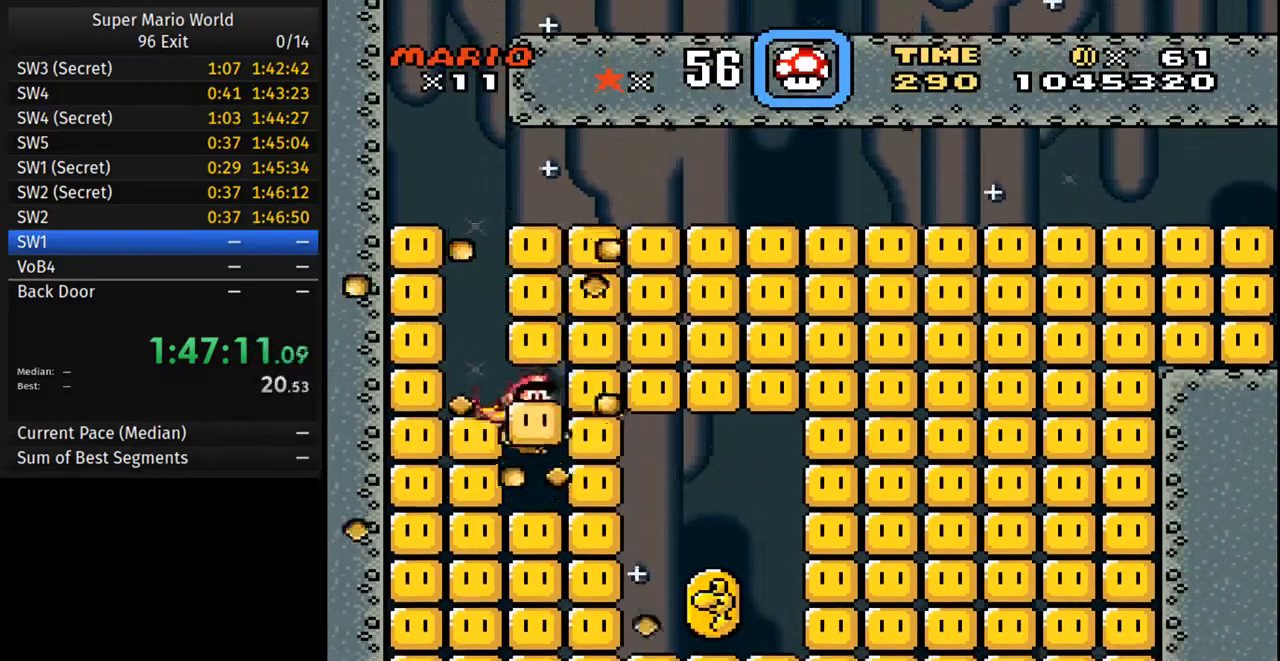
{"buttons": ["Y", "DPAD_RIGHT"], "events": [[383, "A", "down"], [400, "DPAD_DOWN", "up"], [467, "A", "up"]]}
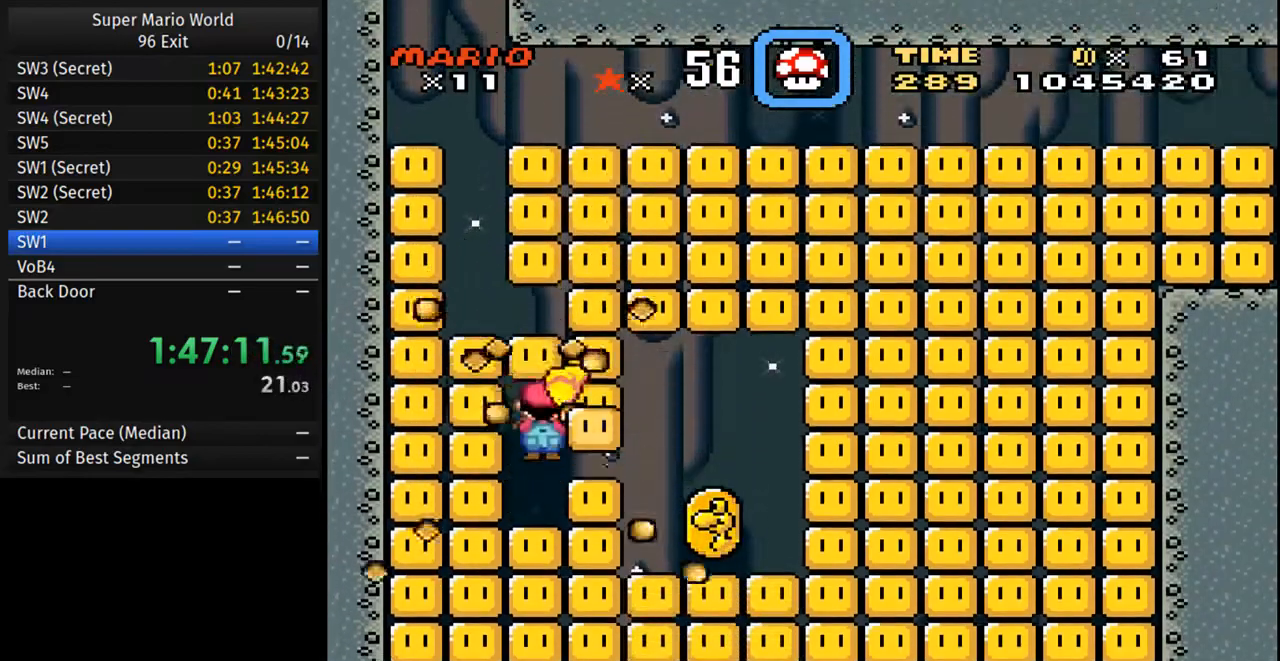
{"buttons": ["Y", "DPAD_DOWN", "DPAD_RIGHT"], "events": [[483, "DPAD_DOWN", "down"]]}
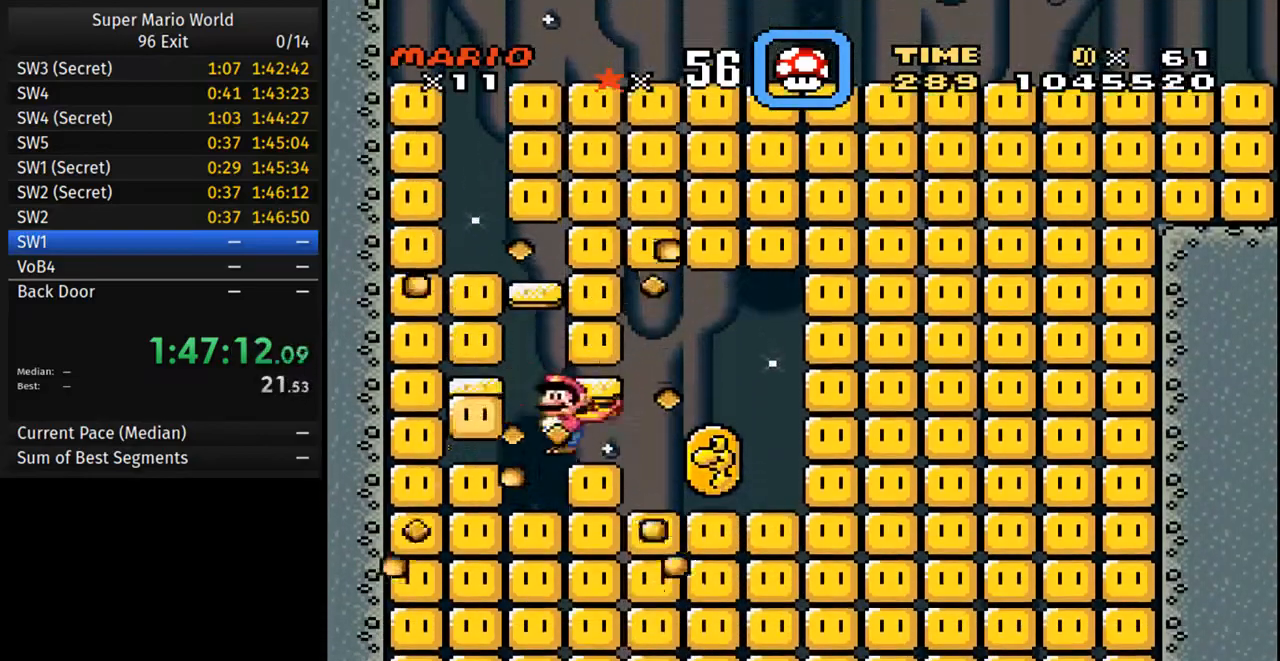
{"buttons": ["Y"], "events": [[117, "DPAD_DOWN", "up"], [117, "DPAD_RIGHT", "up"]]}
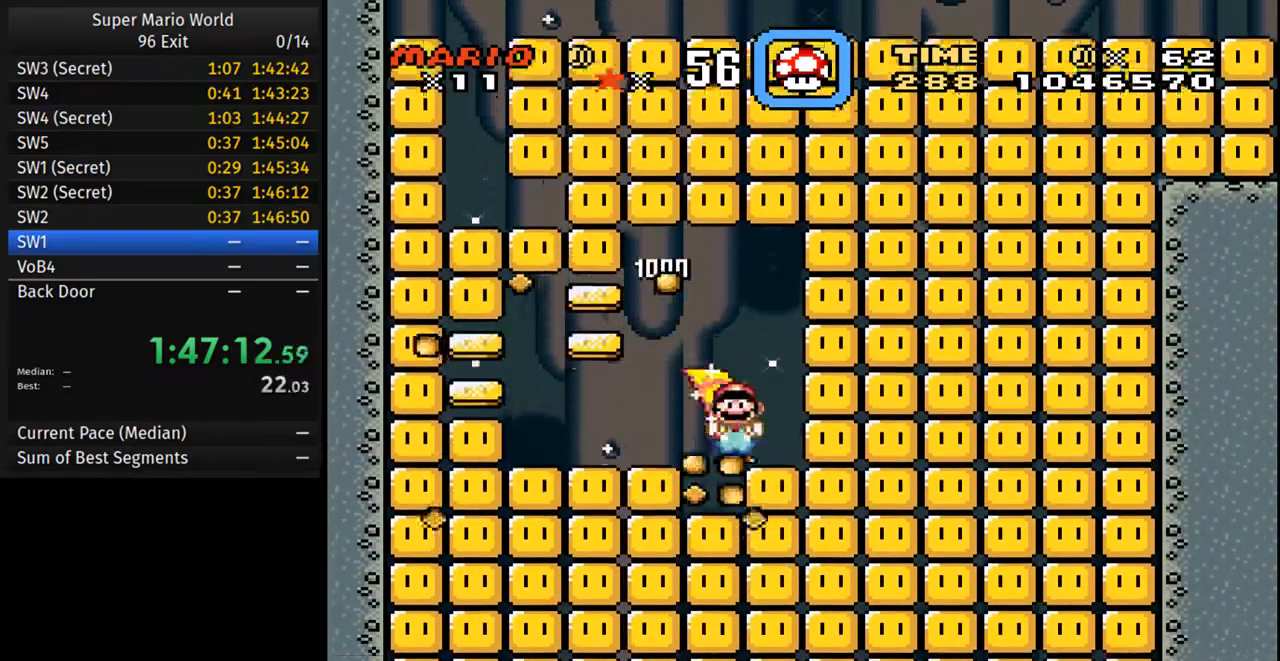
{"buttons": ["Y"], "events": []}
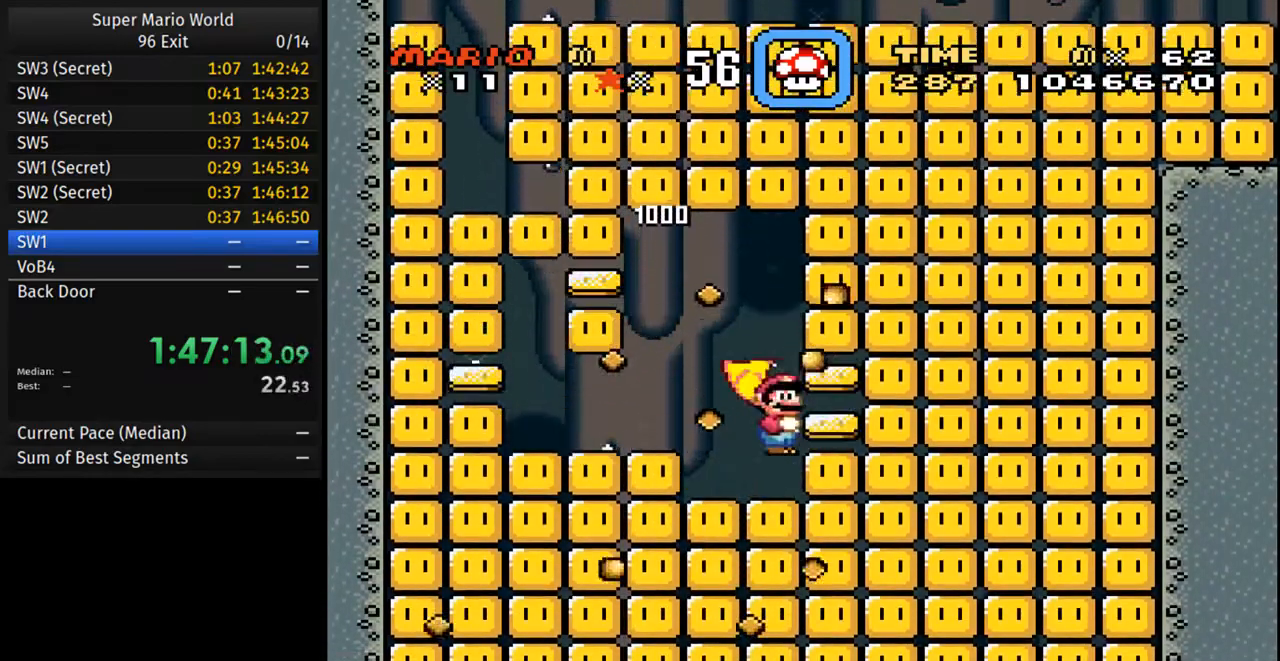
{"buttons": ["Y", "DPAD_DOWN"], "events": [[83, "DPAD_DOWN", "down"]]}
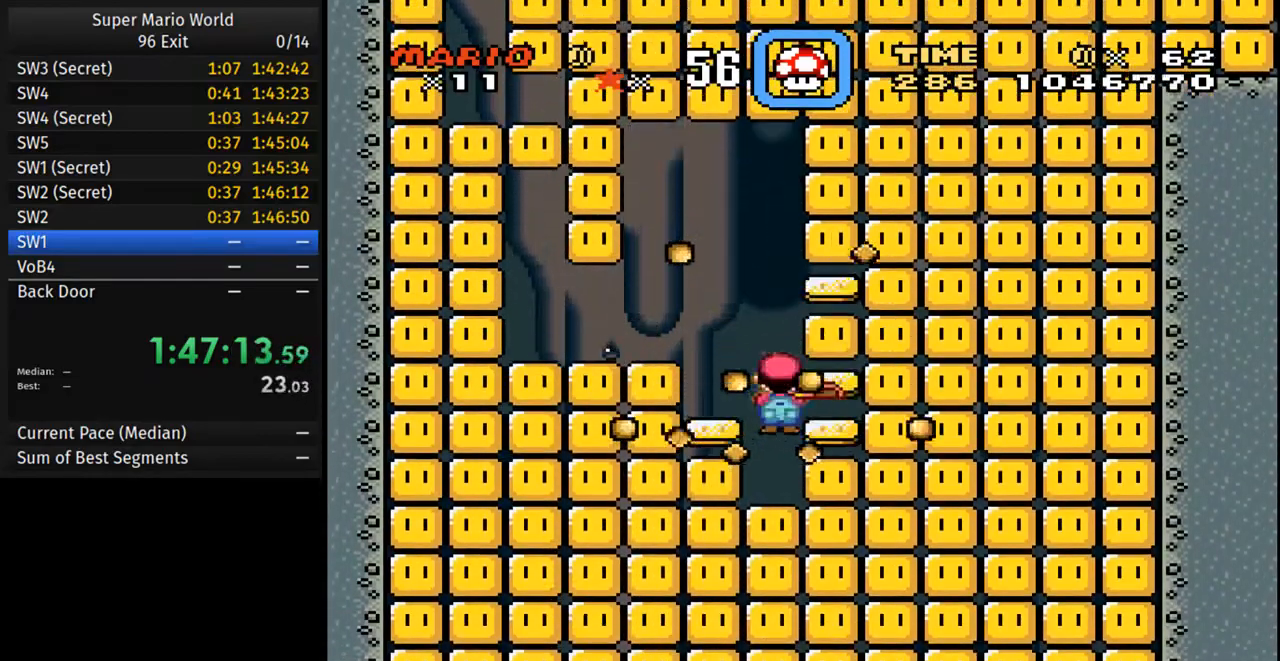
{"buttons": ["Y", "DPAD_DOWN", "DPAD_LEFT"], "events": [[417, "DPAD_LEFT", "down"]]}
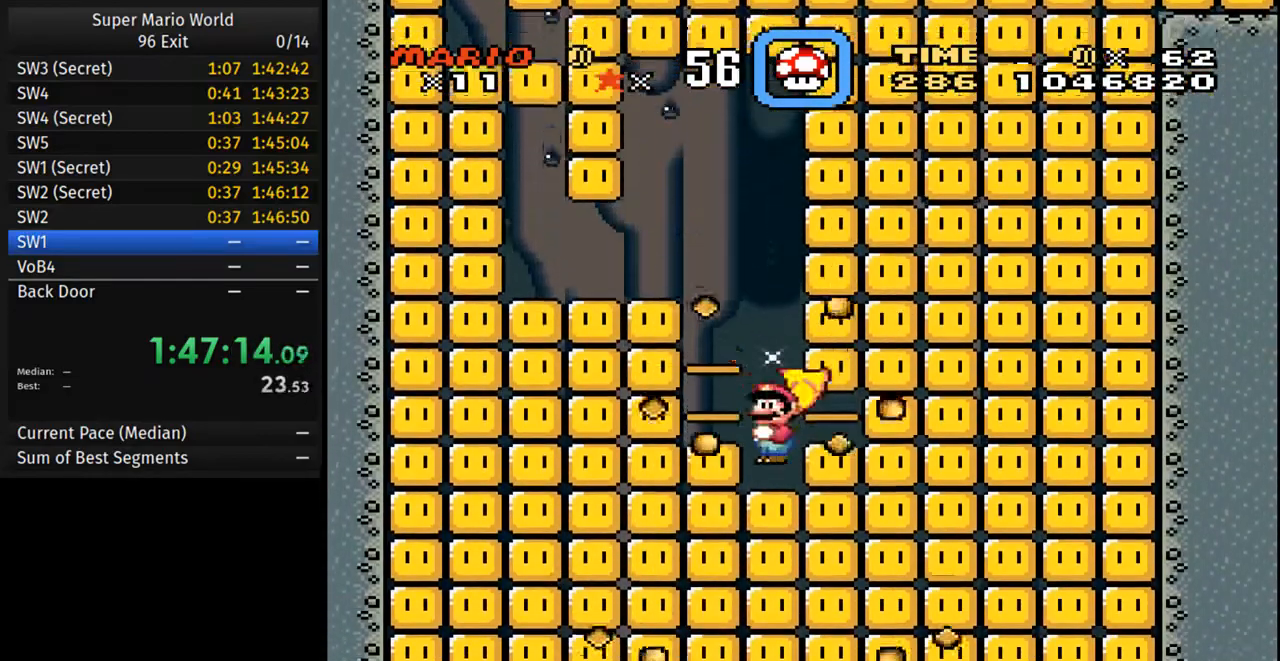
{"buttons": ["Y", "DPAD_DOWN", "DPAD_LEFT"], "events": [[117, "A", "down"], [233, "A", "up"]]}
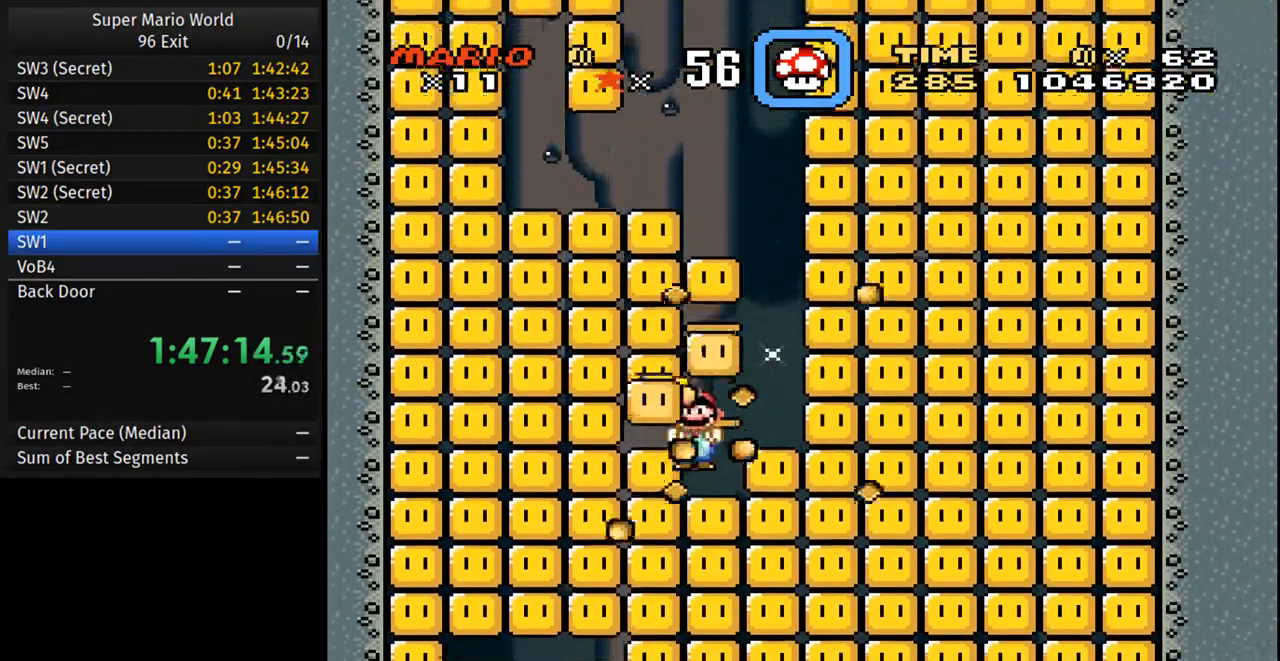
{"buttons": ["Y", "DPAD_DOWN", "DPAD_LEFT"], "events": [[17, "DPAD_LEFT", "up"], [383, "DPAD_LEFT", "down"]]}
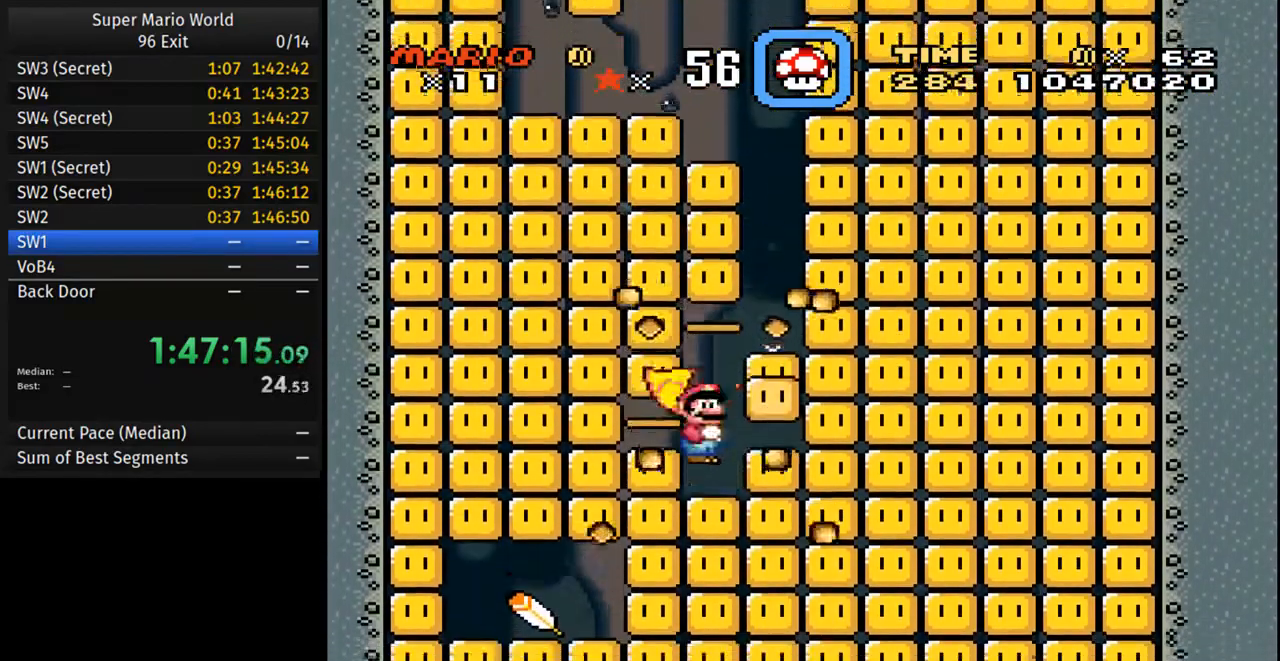
{"buttons": ["Y", "DPAD_LEFT"], "events": [[117, "DPAD_DOWN", "up"]]}
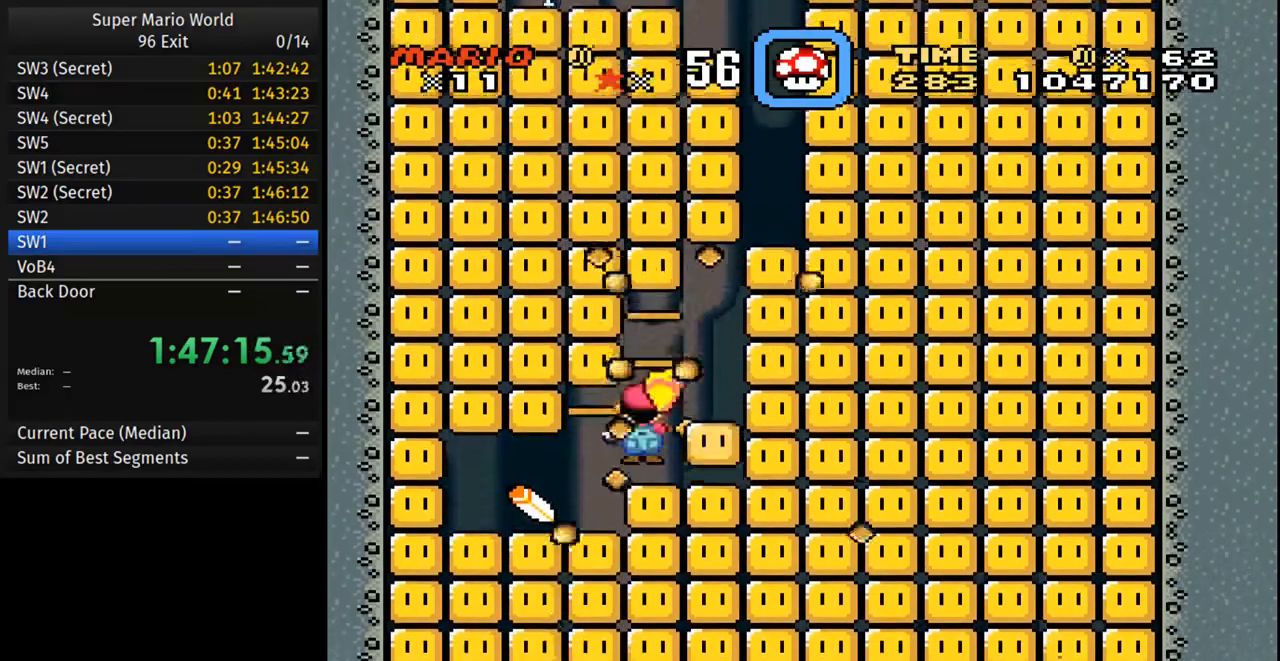
{"buttons": ["Y", "DPAD_DOWN", "DPAD_RIGHT"], "events": [[383, "DPAD_DOWN", "down"], [433, "DPAD_LEFT", "up"], [467, "DPAD_RIGHT", "down"]]}
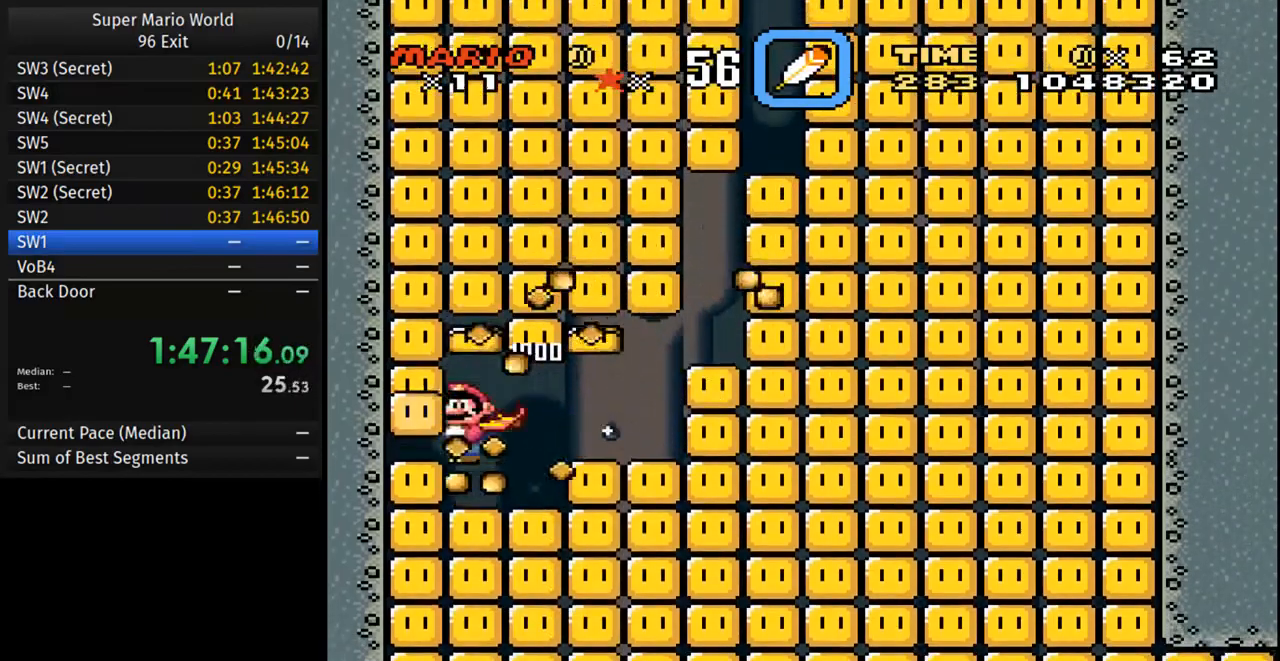
{"buttons": ["Y"], "events": [[250, "DPAD_DOWN", "up"], [250, "DPAD_RIGHT", "up"]]}
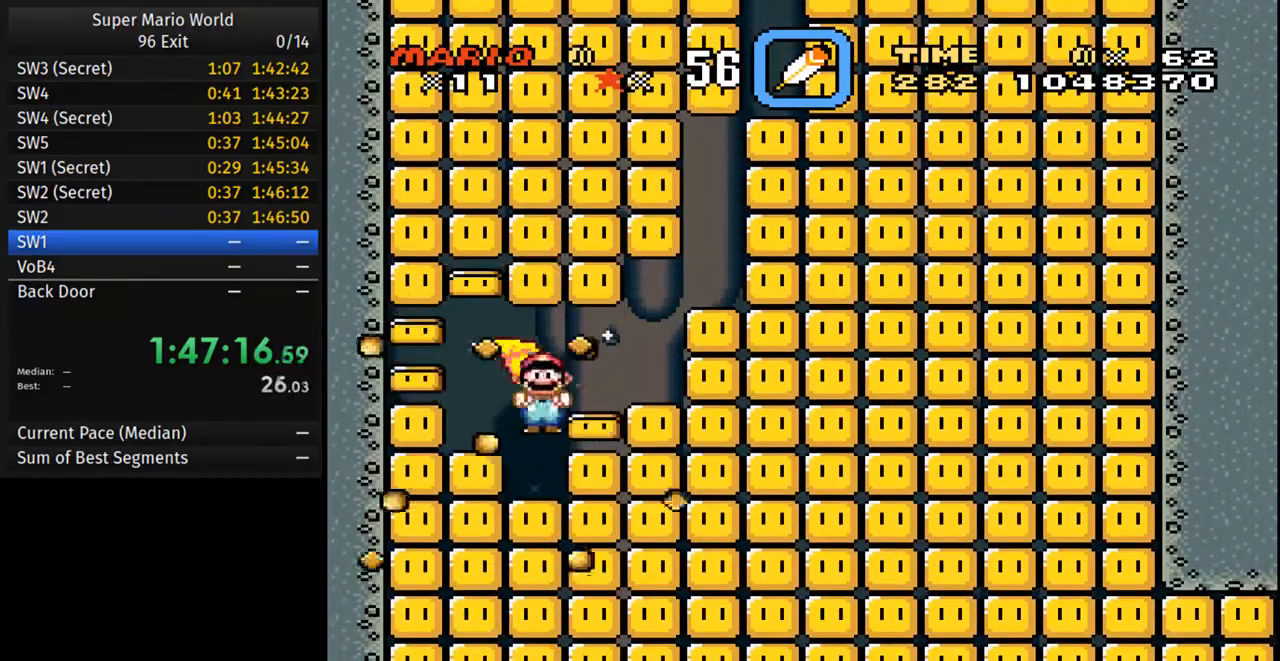
{"buttons": ["Y", "DPAD_RIGHT"], "events": [[83, "DPAD_DOWN", "down"], [283, "DPAD_RIGHT", "down"], [333, "DPAD_DOWN", "up"]]}
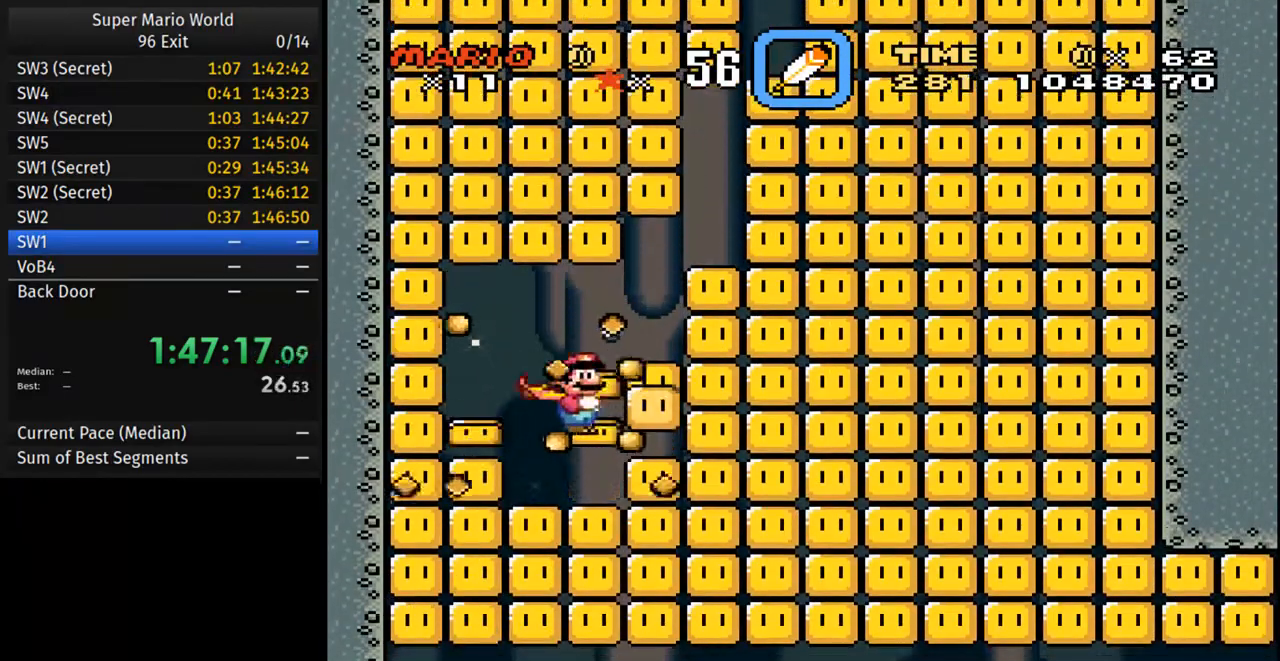
{"buttons": ["Y", "DPAD_RIGHT"], "events": [[367, "A", "down"], [467, "A", "up"]]}
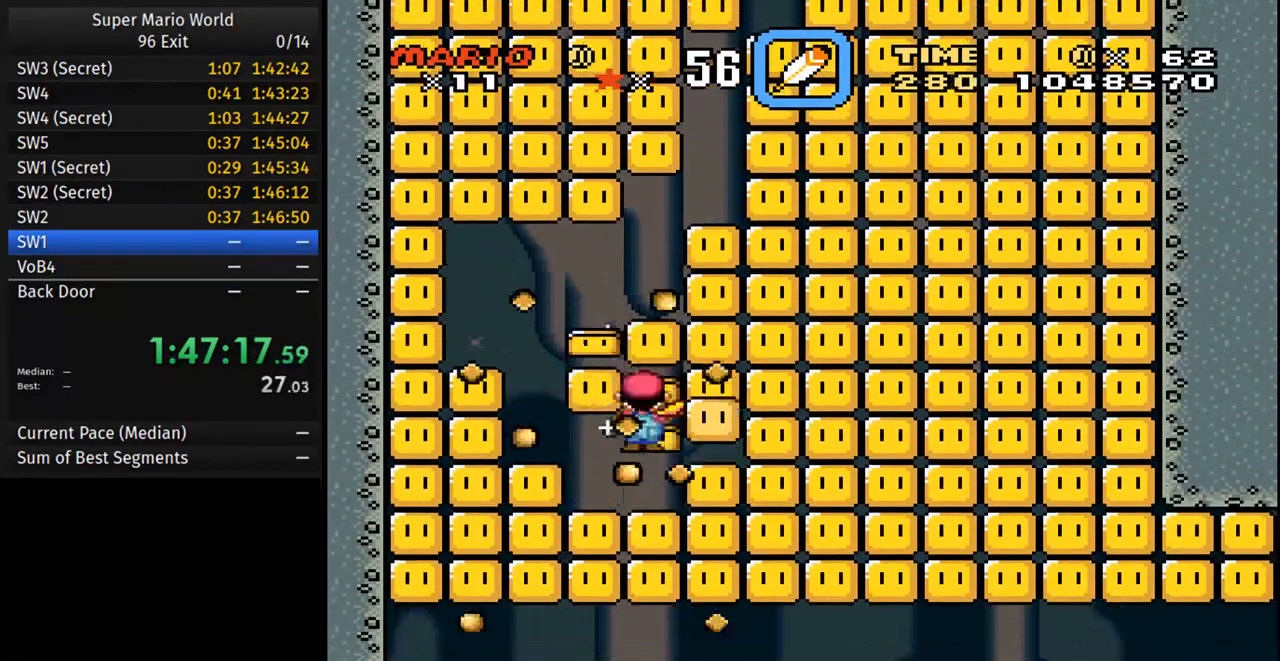
{"buttons": ["Y", "DPAD_RIGHT"], "events": [[300, "A", "down"], [317, "A", "up"]]}
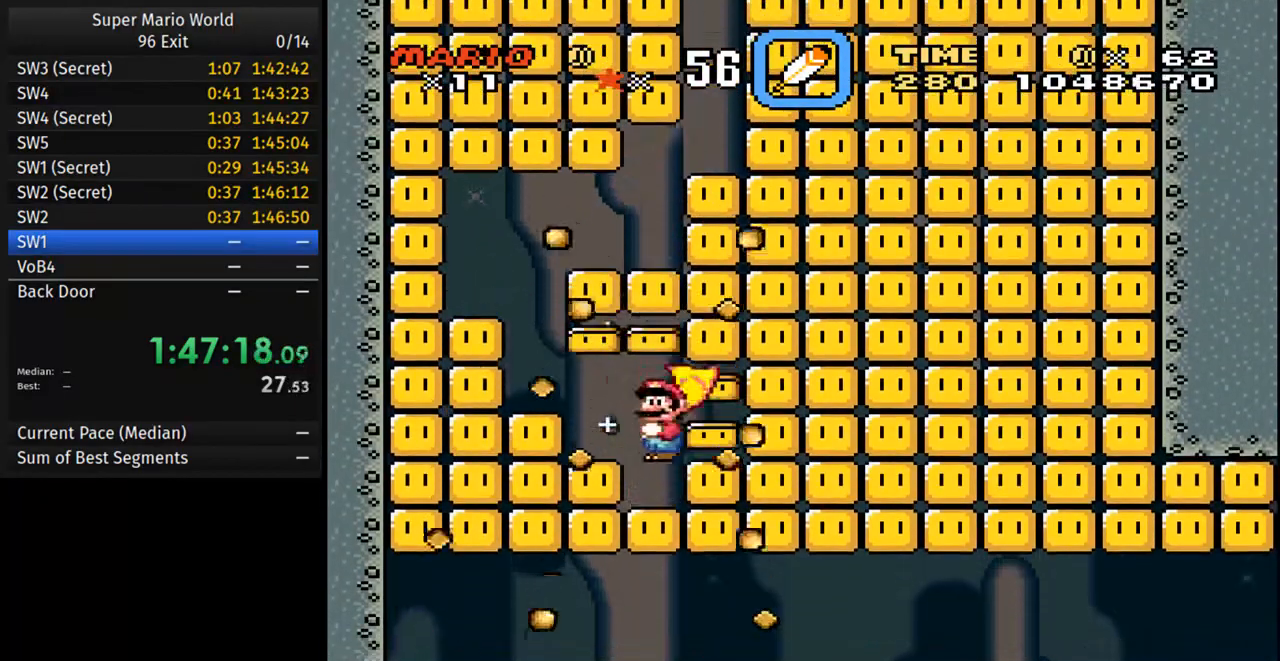
{"buttons": ["Y", "DPAD_RIGHT"], "events": [[417, "A", "down"], [500, "A", "up"]]}
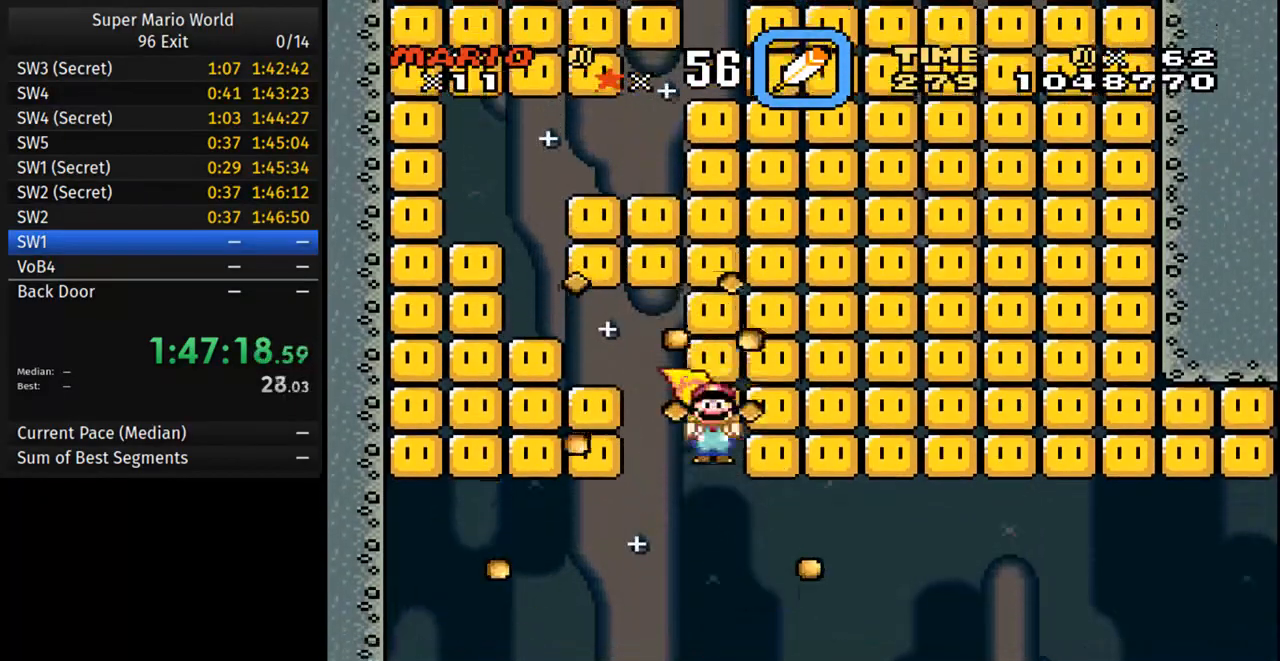
{"buttons": ["Y", "DPAD_RIGHT"], "events": [[317, "DPAD_RIGHT", "up"], [417, "DPAD_RIGHT", "down"]]}
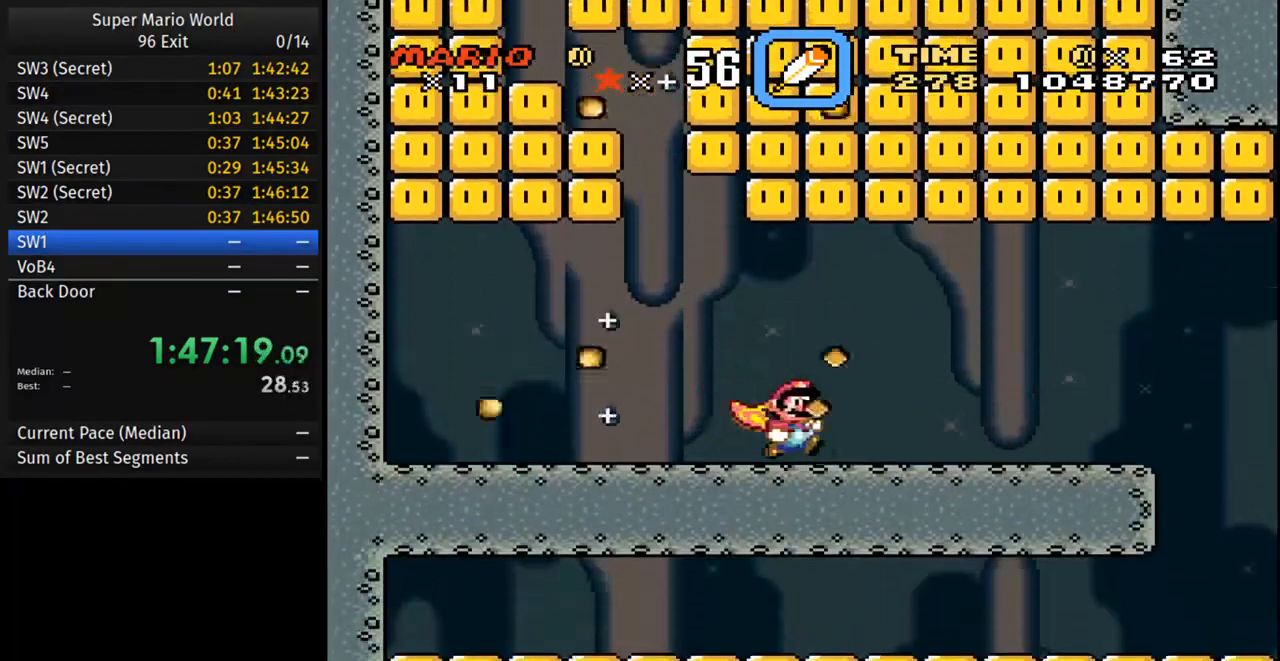
{"buttons": ["Y", "DPAD_RIGHT"], "events": []}
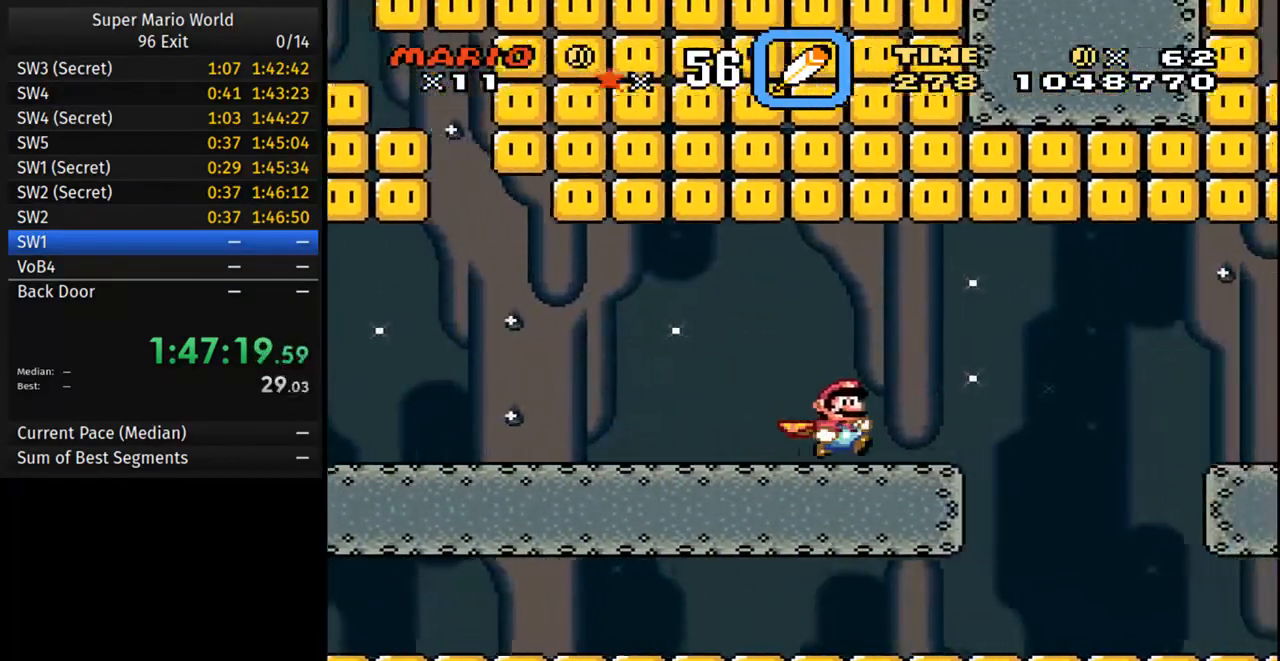
{"buttons": ["Y"], "events": [[33, "A", "down"], [117, "A", "up"], [267, "DPAD_RIGHT", "up"], [283, "DPAD_LEFT", "down"], [417, "DPAD_LEFT", "up"]]}
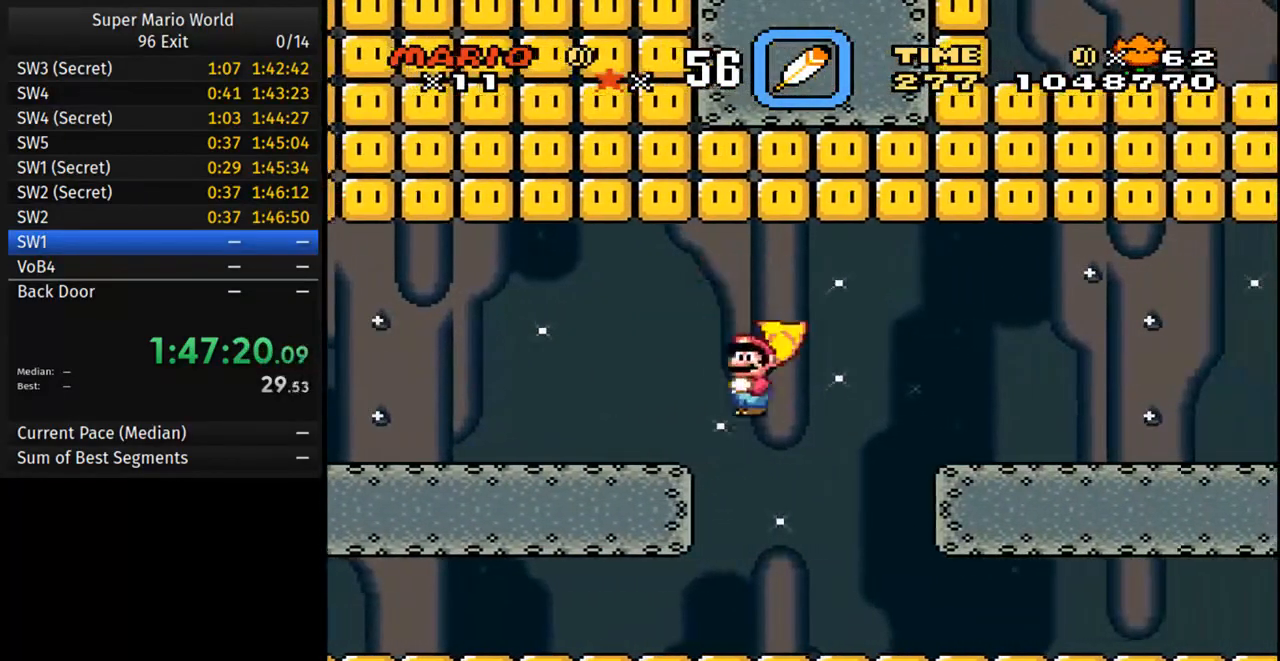
{"buttons": ["Y"], "events": []}
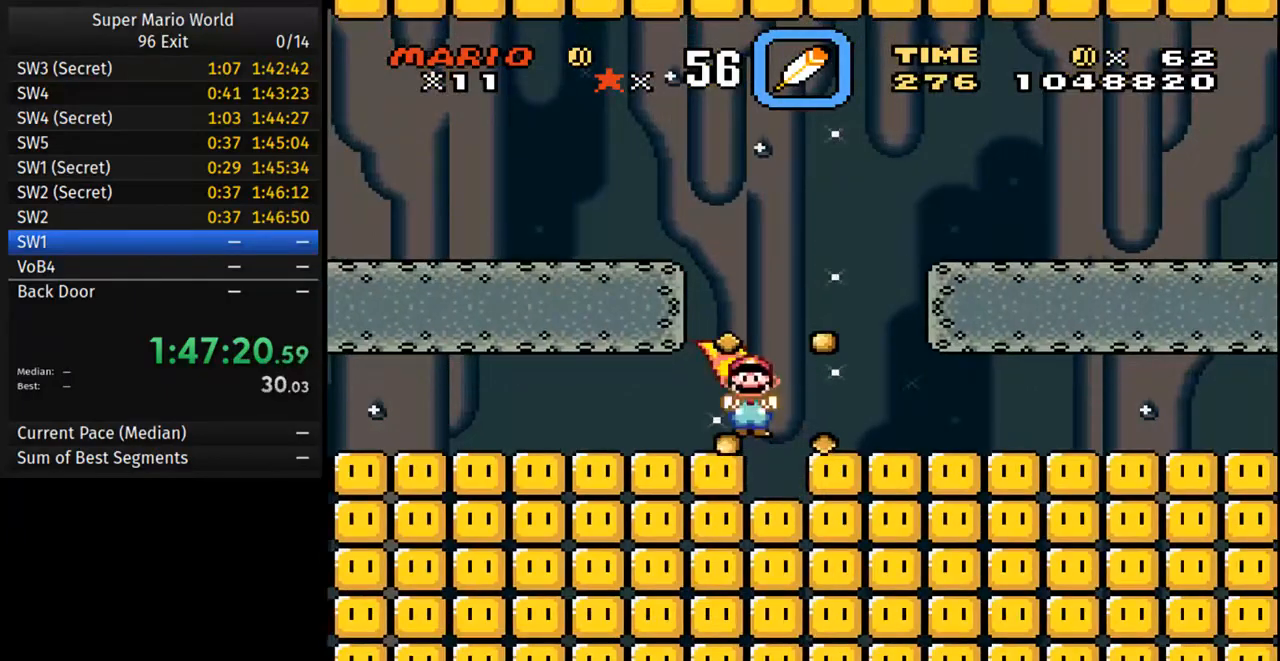
{"buttons": ["Y"], "events": []}
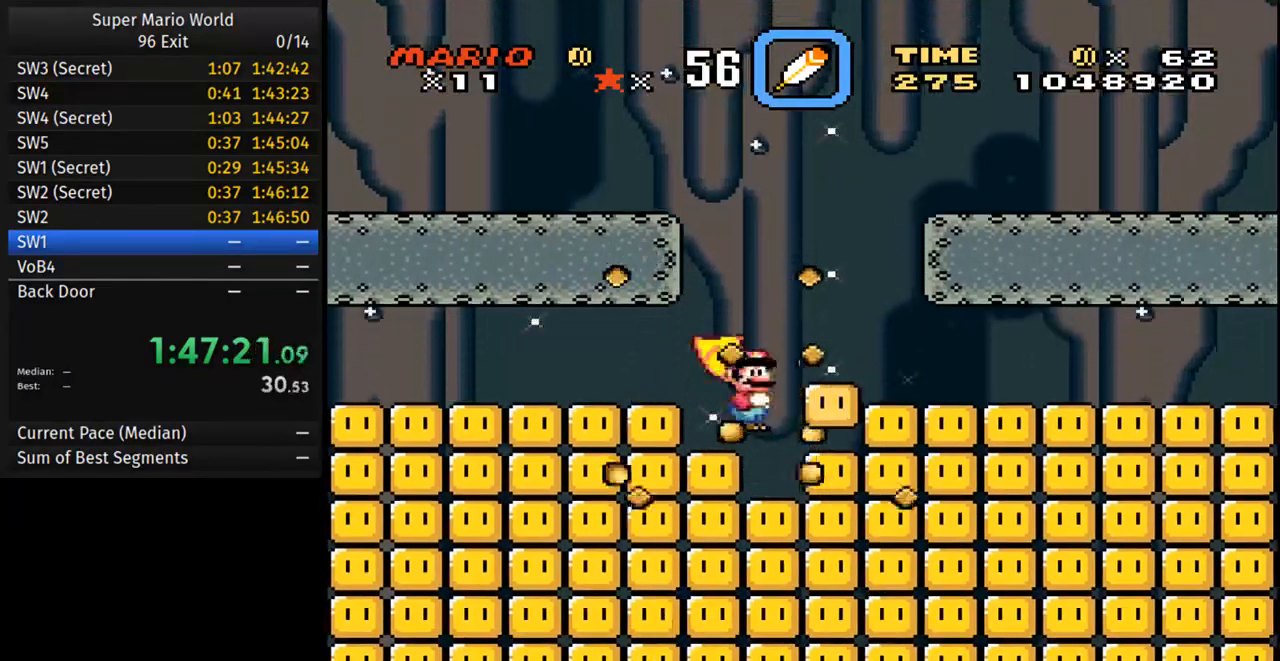
{"buttons": ["Y", "DPAD_DOWN"], "events": [[83, "DPAD_RIGHT", "down"], [133, "DPAD_RIGHT", "up"], [467, "DPAD_DOWN", "down"]]}
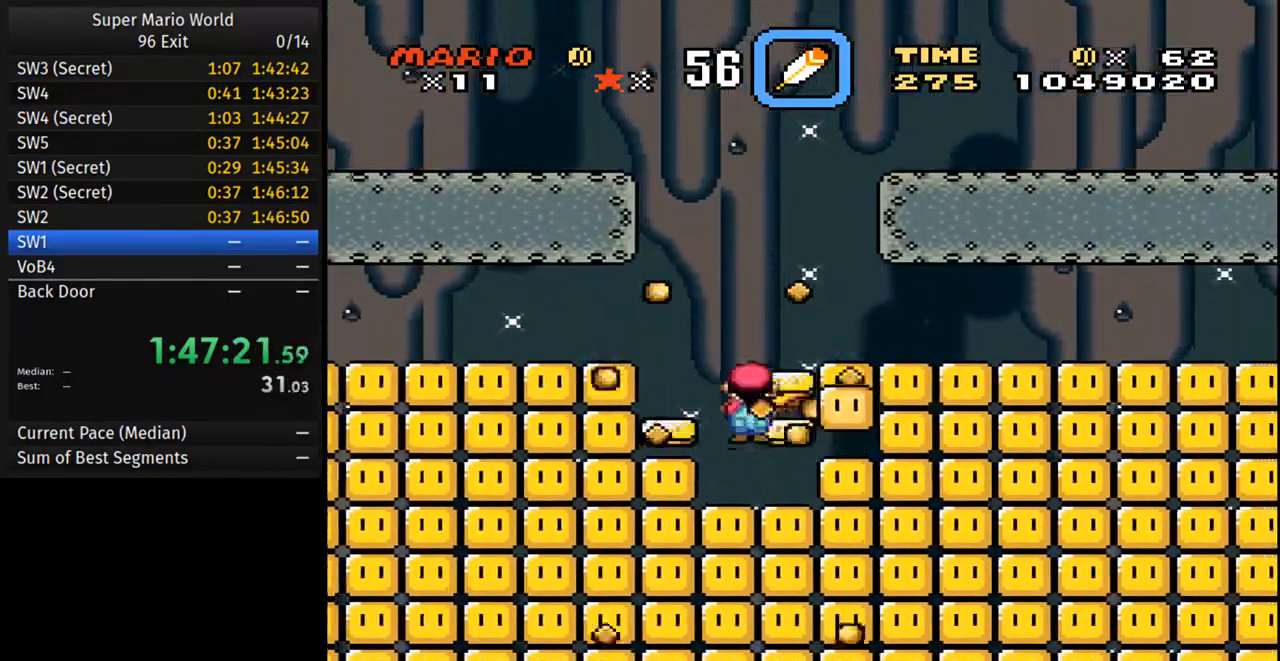
{"buttons": ["Y", "DPAD_DOWN"], "events": [[150, "DPAD_LEFT", "down"], [317, "DPAD_LEFT", "up"]]}